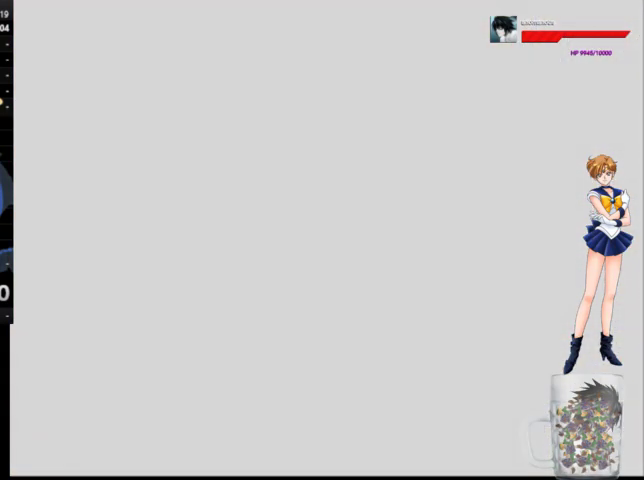
Gameplay with a controller (Xbox layout); each line is a JSON object with the inputs held at the frame after it. "events" lists button and stick changes between this image and that frame as [ms after this image, input, new state], when the widget could be followed in between. Not read: L1 L2 L3 R1 R2 R3.
{"buttons": [], "left_stick": "center", "right_stick": "center", "events": [[67, "A", "up"], [133, "A", "down"], [200, "A", "up"], [267, "A", "down"], [333, "A", "up"], [400, "A", "down"], [467, "A", "up"]]}
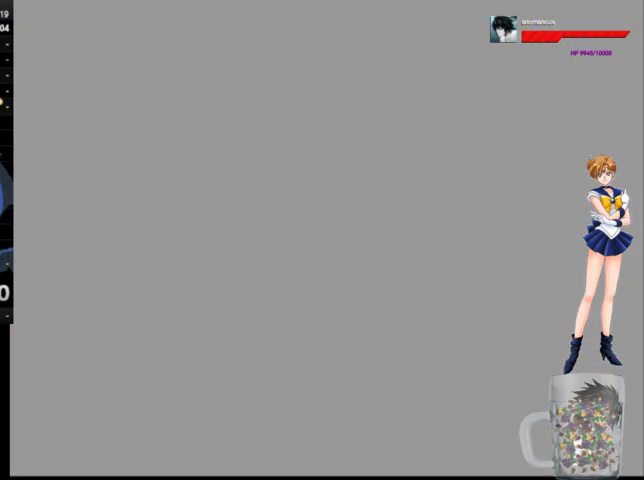
{"buttons": [], "left_stick": "center", "right_stick": "center", "events": [[33, "A", "down"], [100, "A", "up"], [167, "A", "down"], [267, "A", "up"], [333, "A", "down"], [500, "A", "up"]]}
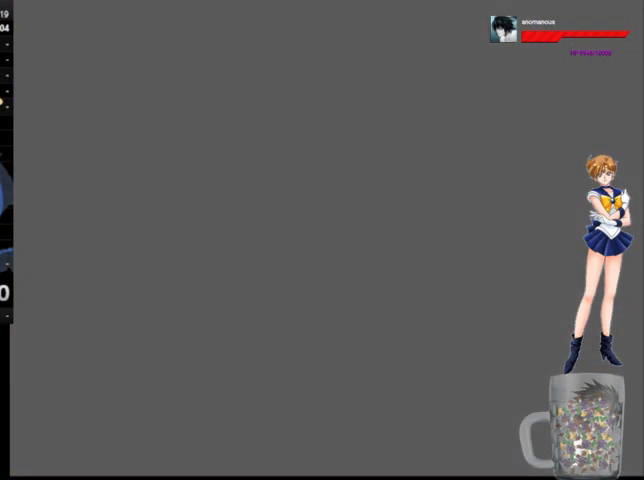
{"buttons": ["A"], "left_stick": "center", "right_stick": "center", "events": [[67, "A", "down"], [133, "A", "up"], [233, "A", "down"], [300, "A", "up"], [367, "A", "down"], [433, "A", "up"], [500, "A", "down"]]}
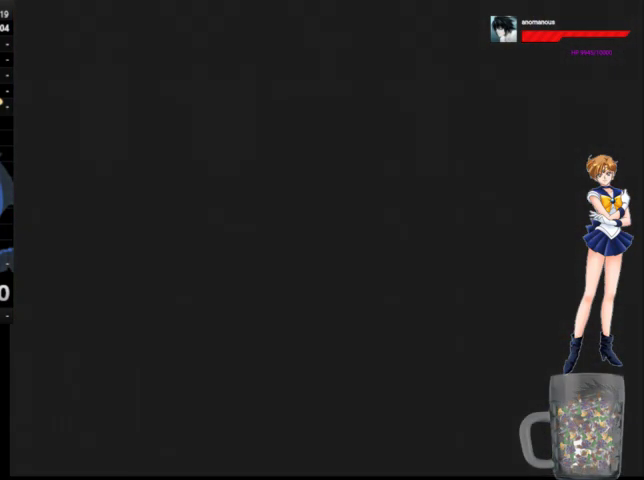
{"buttons": [], "left_stick": "center", "right_stick": "center", "events": [[67, "A", "up"], [167, "A", "down"], [233, "A", "up"], [300, "A", "down"], [367, "A", "up"]]}
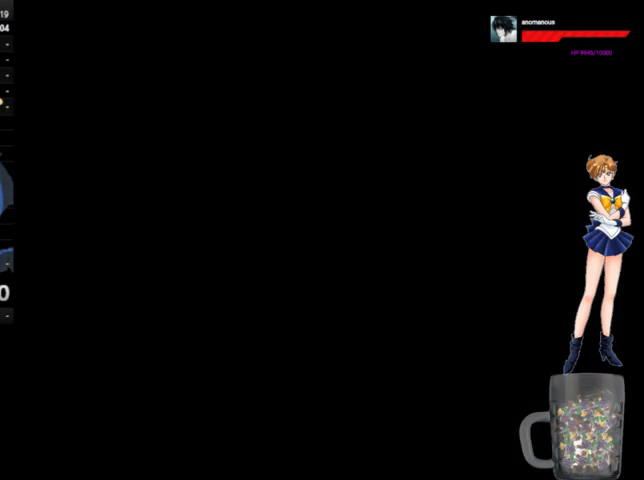
{"buttons": ["A"], "left_stick": "center", "right_stick": "center", "events": [[67, "A", "down"], [133, "A", "up"], [200, "A", "down"], [267, "A", "up"], [500, "A", "down"]]}
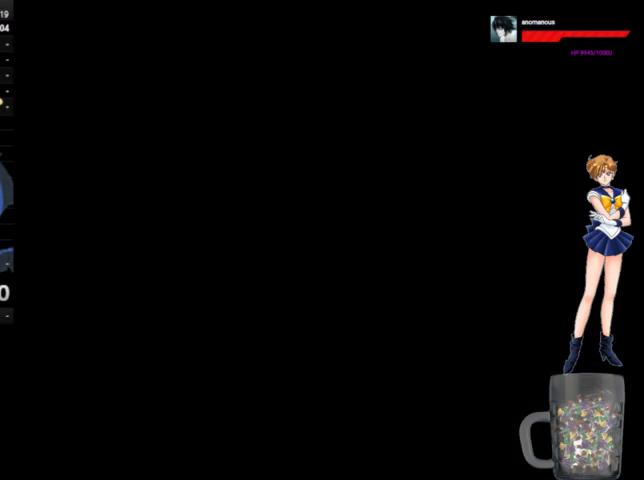
{"buttons": [], "left_stick": "center", "right_stick": "center", "events": [[67, "A", "up"], [167, "A", "down"], [233, "A", "up"], [300, "A", "down"], [500, "A", "up"]]}
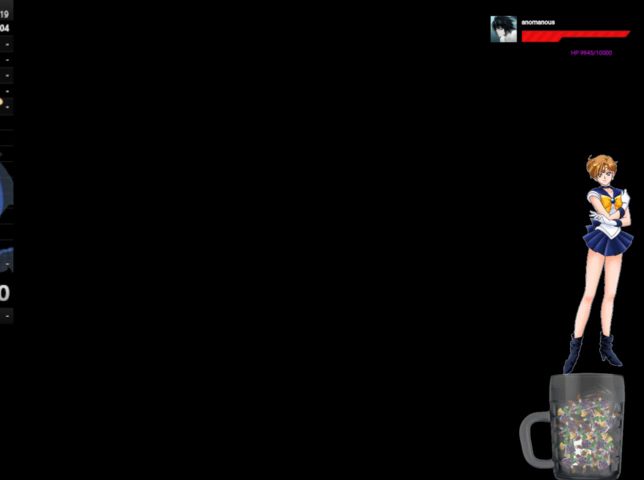
{"buttons": [], "left_stick": "center", "right_stick": "center", "events": [[67, "A", "down"], [133, "A", "up"], [233, "A", "down"], [300, "A", "up"]]}
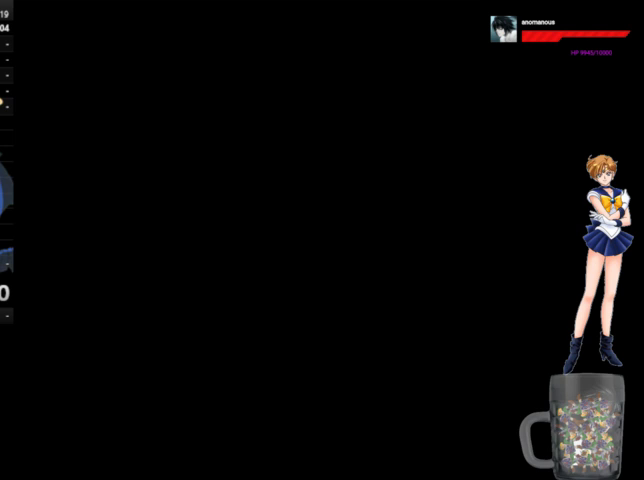
{"buttons": ["A"], "left_stick": "center", "right_stick": "center", "events": [[33, "A", "down"], [100, "A", "up"], [433, "A", "down"]]}
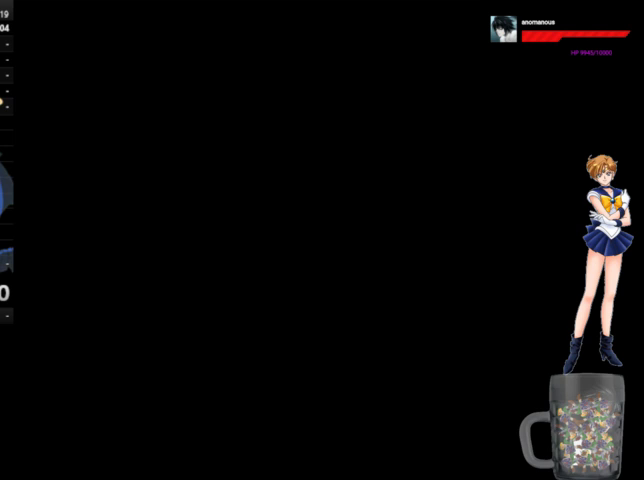
{"buttons": [], "left_stick": "center", "right_stick": "center", "events": [[33, "A", "up"], [100, "A", "down"], [200, "A", "up"], [267, "A", "down"], [333, "A", "up"], [400, "A", "down"], [467, "A", "up"]]}
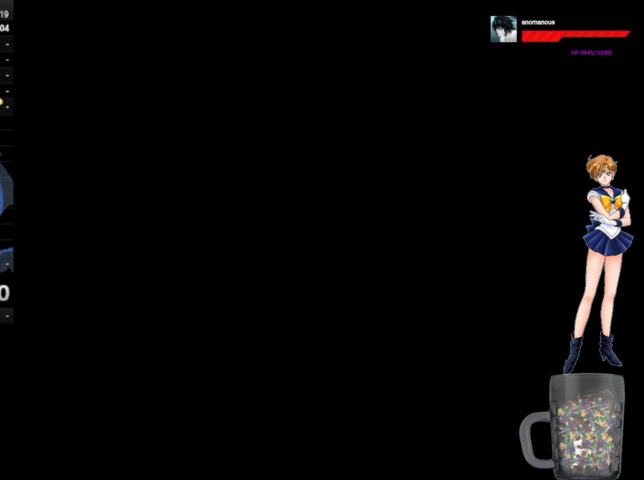
{"buttons": ["A"], "left_stick": "center", "right_stick": "center", "events": [[33, "A", "down"], [100, "A", "up"], [200, "A", "down"], [267, "A", "up"], [333, "A", "down"], [400, "A", "up"], [467, "A", "down"]]}
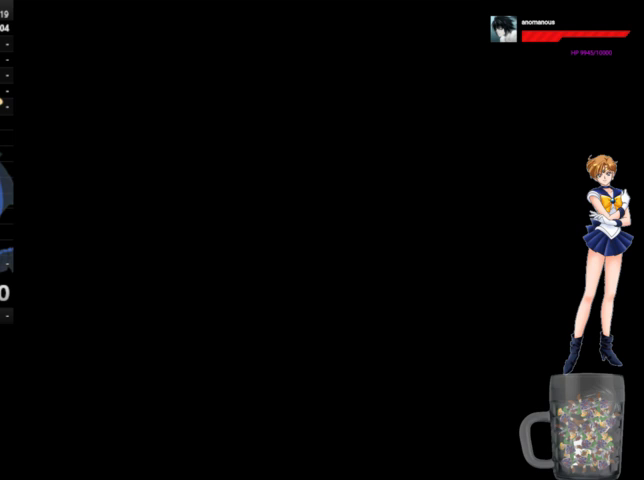
{"buttons": ["A"], "left_stick": "center", "right_stick": "center", "events": [[33, "A", "up"], [100, "A", "down"], [233, "A", "up"], [300, "A", "down"], [400, "A", "up"], [467, "A", "down"]]}
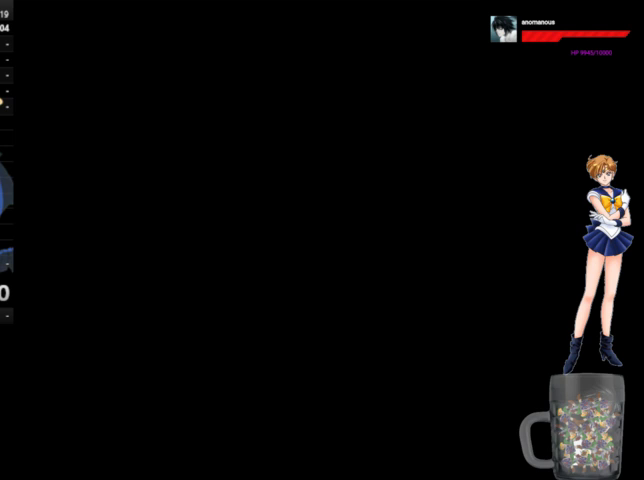
{"buttons": [], "left_stick": "center", "right_stick": "center", "events": [[33, "A", "up"], [133, "A", "down"], [200, "A", "up"], [300, "A", "down"], [500, "A", "up"]]}
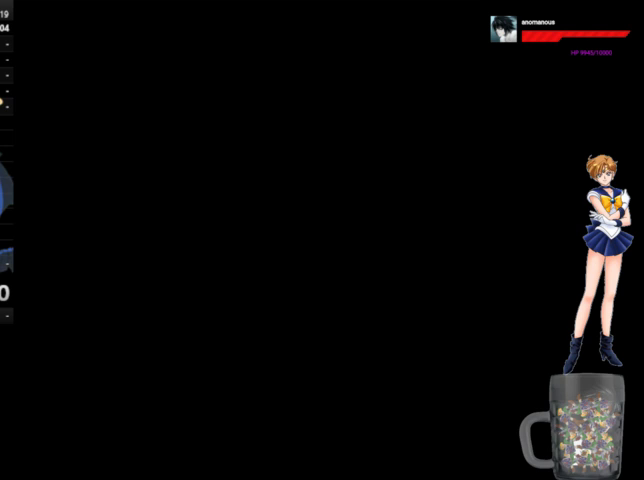
{"buttons": ["A"], "left_stick": "center", "right_stick": "center", "events": [[100, "A", "down"], [200, "A", "up"], [300, "A", "down"], [400, "A", "up"], [467, "A", "down"]]}
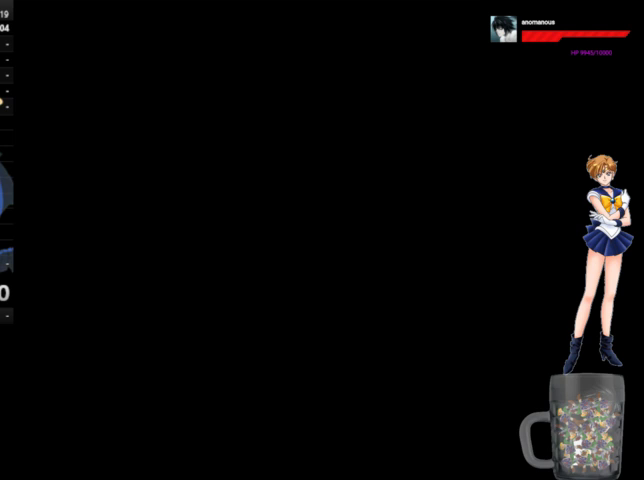
{"buttons": ["A"], "left_stick": "center", "right_stick": "center", "events": [[33, "A", "up"], [133, "A", "down"], [233, "A", "up"], [333, "A", "down"], [400, "A", "up"], [500, "A", "down"]]}
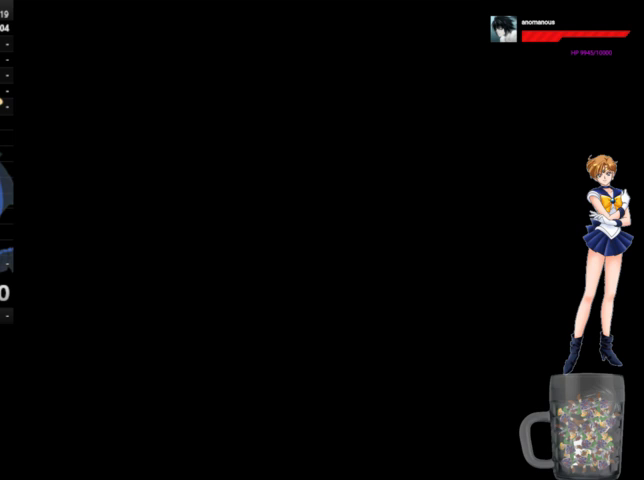
{"buttons": [], "left_stick": "center", "right_stick": "center", "events": [[100, "A", "up"], [200, "A", "down"], [300, "A", "up"], [367, "A", "down"], [467, "A", "up"]]}
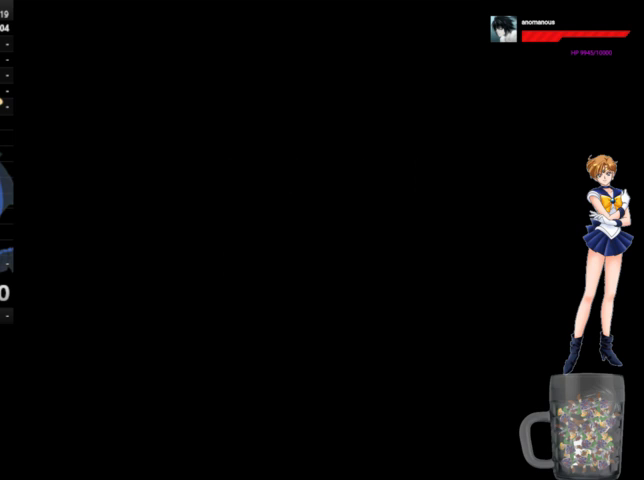
{"buttons": [], "left_stick": "center", "right_stick": "center", "events": [[33, "A", "down"], [133, "A", "up"], [200, "A", "down"], [300, "A", "up"], [367, "A", "down"], [433, "A", "up"]]}
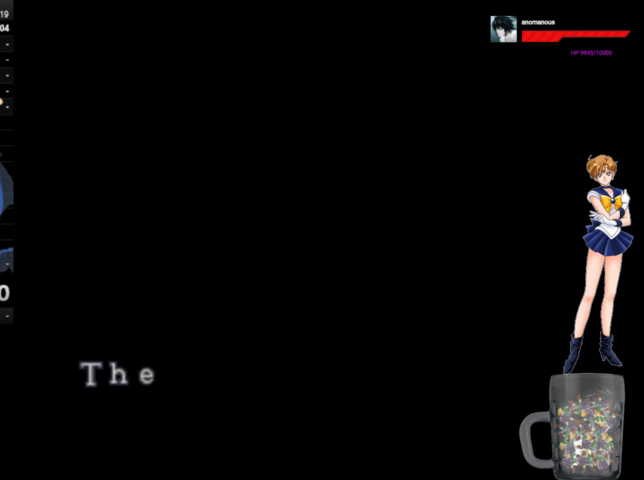
{"buttons": [], "left_stick": "center", "right_stick": "center", "events": [[33, "A", "down"], [100, "A", "up"], [200, "A", "down"], [267, "A", "up"], [367, "A", "down"], [433, "A", "up"]]}
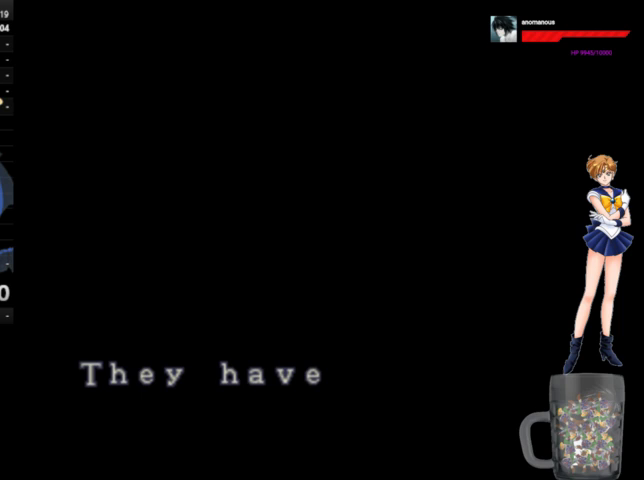
{"buttons": ["A"], "left_stick": "center", "right_stick": "center", "events": [[33, "A", "down"], [167, "A", "up"], [233, "A", "down"], [367, "A", "up"], [433, "A", "down"]]}
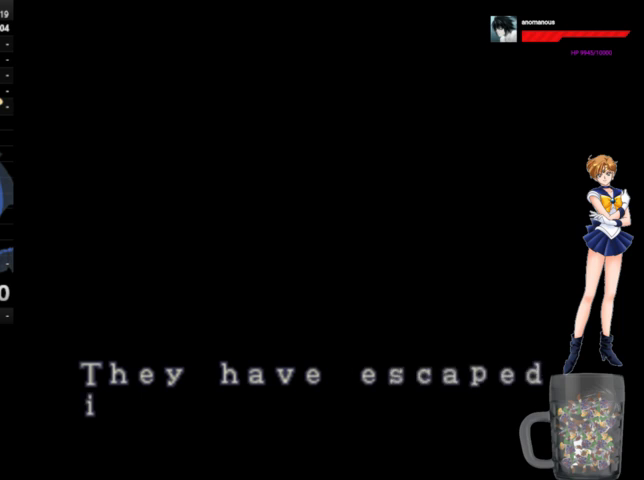
{"buttons": ["A"], "left_stick": "center", "right_stick": "center", "events": [[33, "A", "up"], [133, "A", "down"], [267, "A", "up"], [367, "A", "down"], [433, "A", "up"], [500, "A", "down"]]}
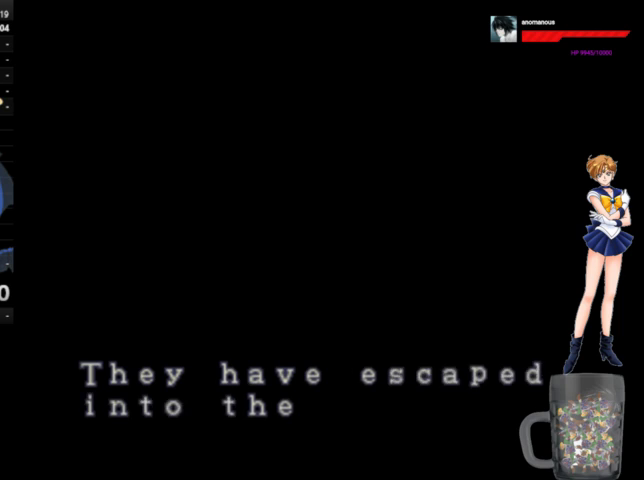
{"buttons": ["A"], "left_stick": "center", "right_stick": "center", "events": [[133, "A", "up"], [233, "A", "down"], [367, "A", "up"], [433, "A", "down"]]}
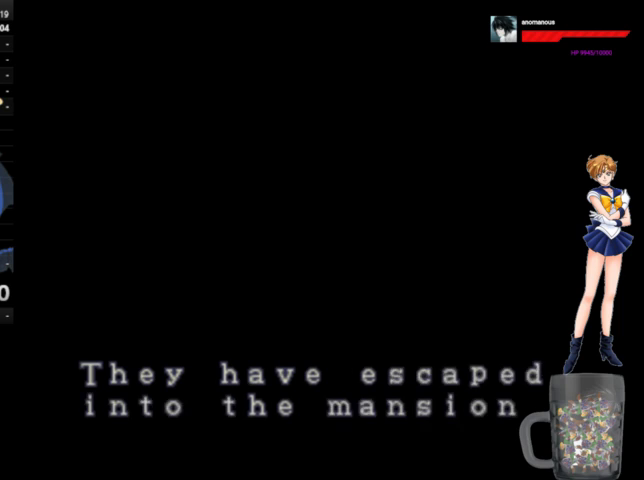
{"buttons": [], "left_stick": "center", "right_stick": "center", "events": [[67, "A", "up"], [167, "A", "down"], [267, "A", "up"], [367, "A", "down"], [500, "A", "up"]]}
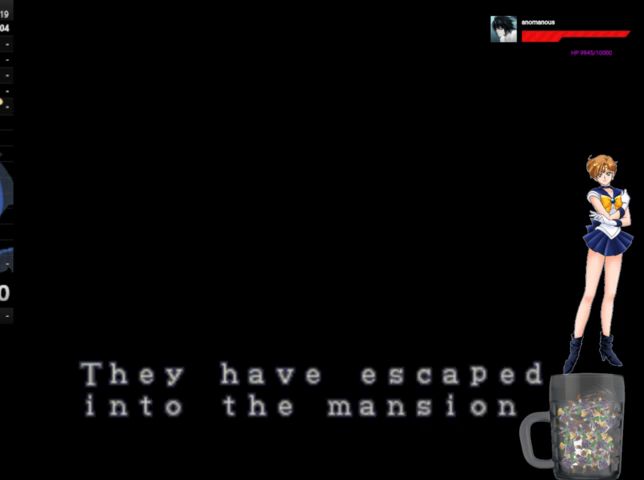
{"buttons": ["A"], "left_stick": "center", "right_stick": "center", "events": [[67, "A", "down"], [200, "A", "up"], [300, "A", "down"], [400, "A", "up"], [467, "A", "down"]]}
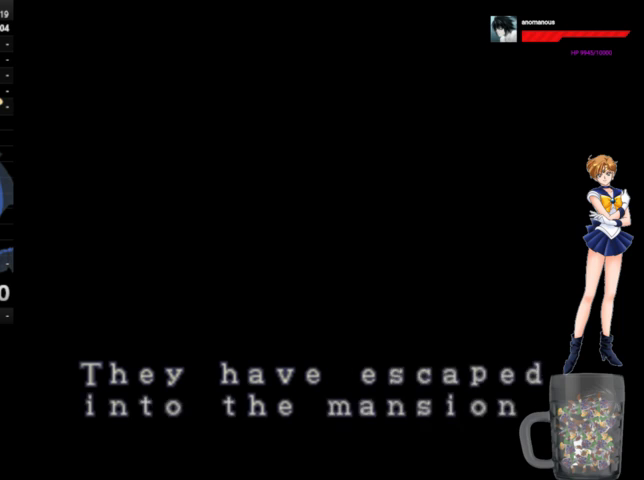
{"buttons": [], "left_stick": "center", "right_stick": "center", "events": [[100, "A", "up"], [200, "A", "down"], [300, "A", "up"], [367, "A", "down"], [467, "A", "up"]]}
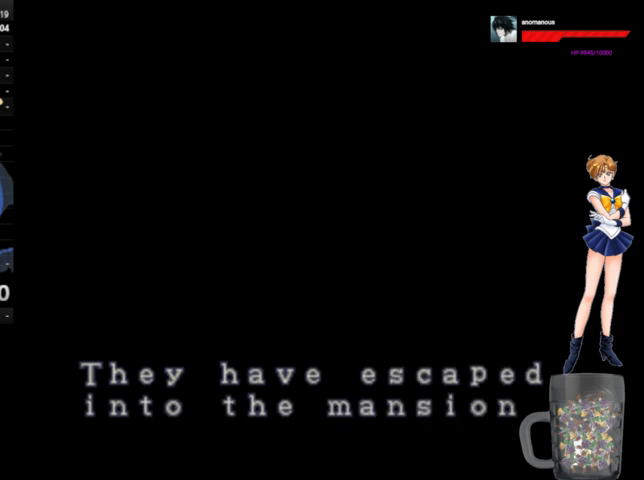
{"buttons": ["A"], "left_stick": "center", "right_stick": "center", "events": [[100, "A", "down"], [167, "A", "up"], [267, "A", "down"], [367, "A", "up"], [433, "A", "down"]]}
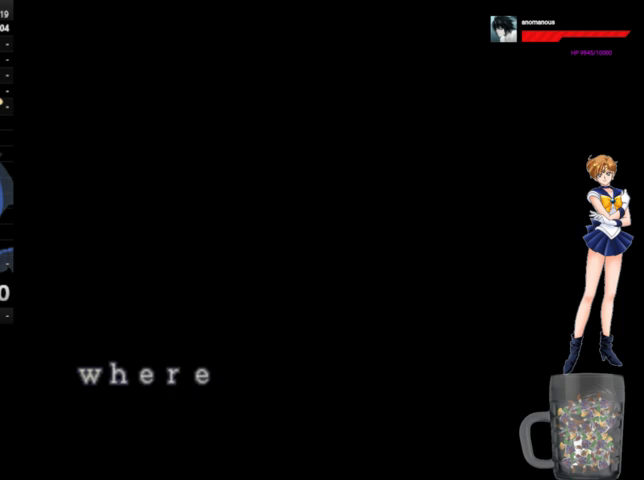
{"buttons": ["A"], "left_stick": "center", "right_stick": "center", "events": [[33, "A", "up"], [133, "A", "down"], [267, "A", "up"], [367, "A", "down"], [433, "A", "up"], [500, "A", "down"]]}
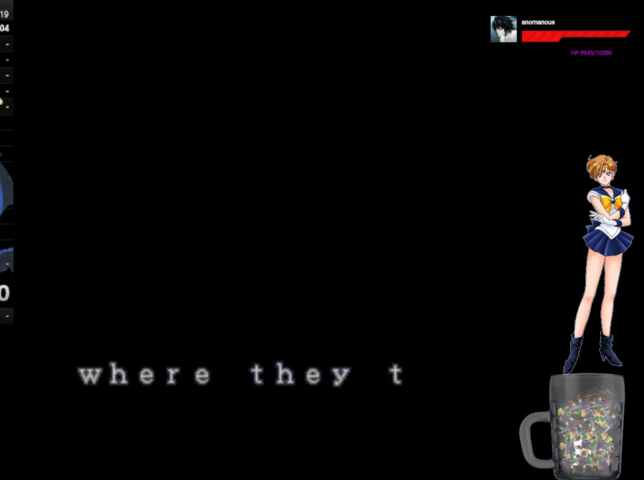
{"buttons": ["A"], "left_stick": "center", "right_stick": "center", "events": [[133, "A", "up"], [233, "A", "down"], [333, "A", "up"], [433, "A", "down"]]}
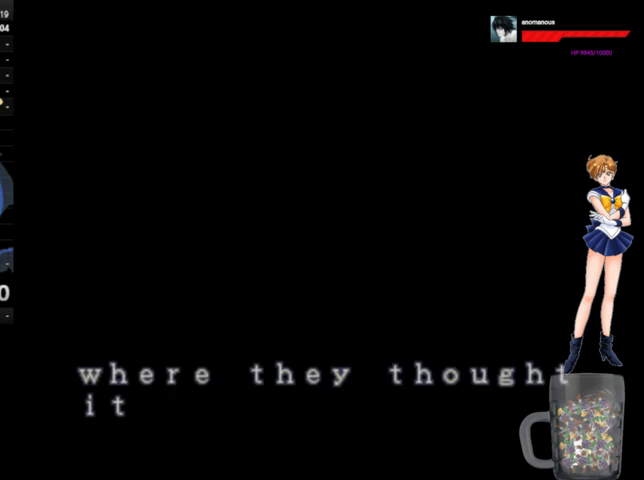
{"buttons": [], "left_stick": "center", "right_stick": "center", "events": [[33, "A", "up"], [133, "A", "down"], [267, "A", "up"], [333, "A", "down"], [467, "A", "up"]]}
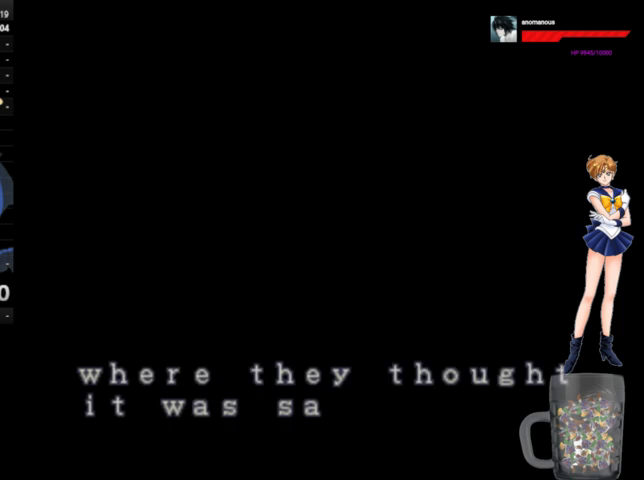
{"buttons": ["A"], "left_stick": "center", "right_stick": "center", "events": [[67, "A", "down"], [167, "A", "up"], [300, "A", "down"], [367, "A", "up"], [467, "A", "down"]]}
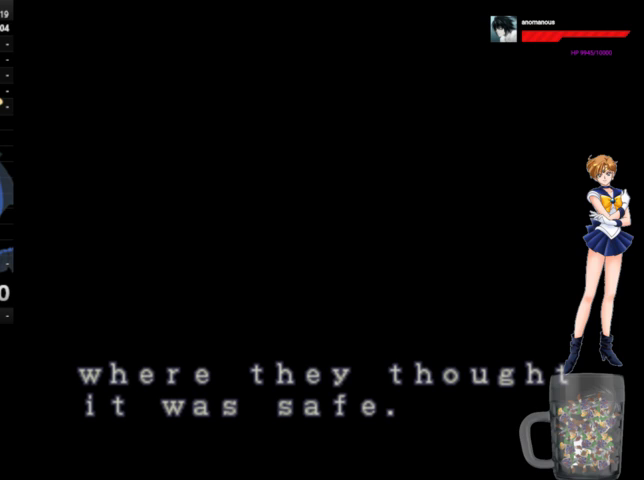
{"buttons": [], "left_stick": "center", "right_stick": "center", "events": [[33, "A", "up"], [133, "A", "down"], [233, "A", "up"], [367, "A", "down"], [433, "A", "up"]]}
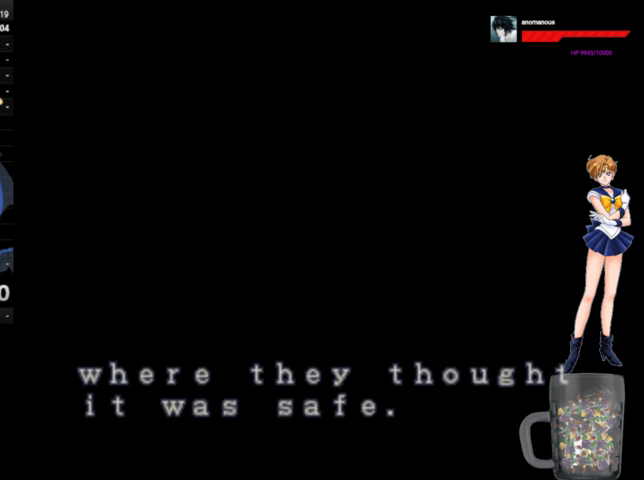
{"buttons": ["A"], "left_stick": "center", "right_stick": "center", "events": [[467, "A", "down"]]}
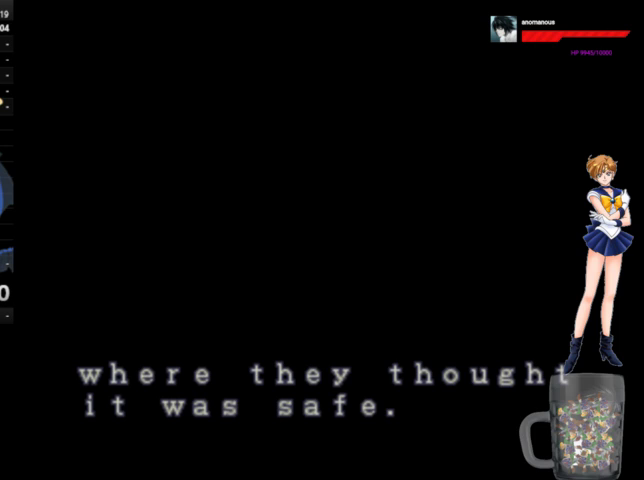
{"buttons": [], "left_stick": "center", "right_stick": "center", "events": [[67, "A", "up"], [433, "A", "down"], [500, "A", "up"]]}